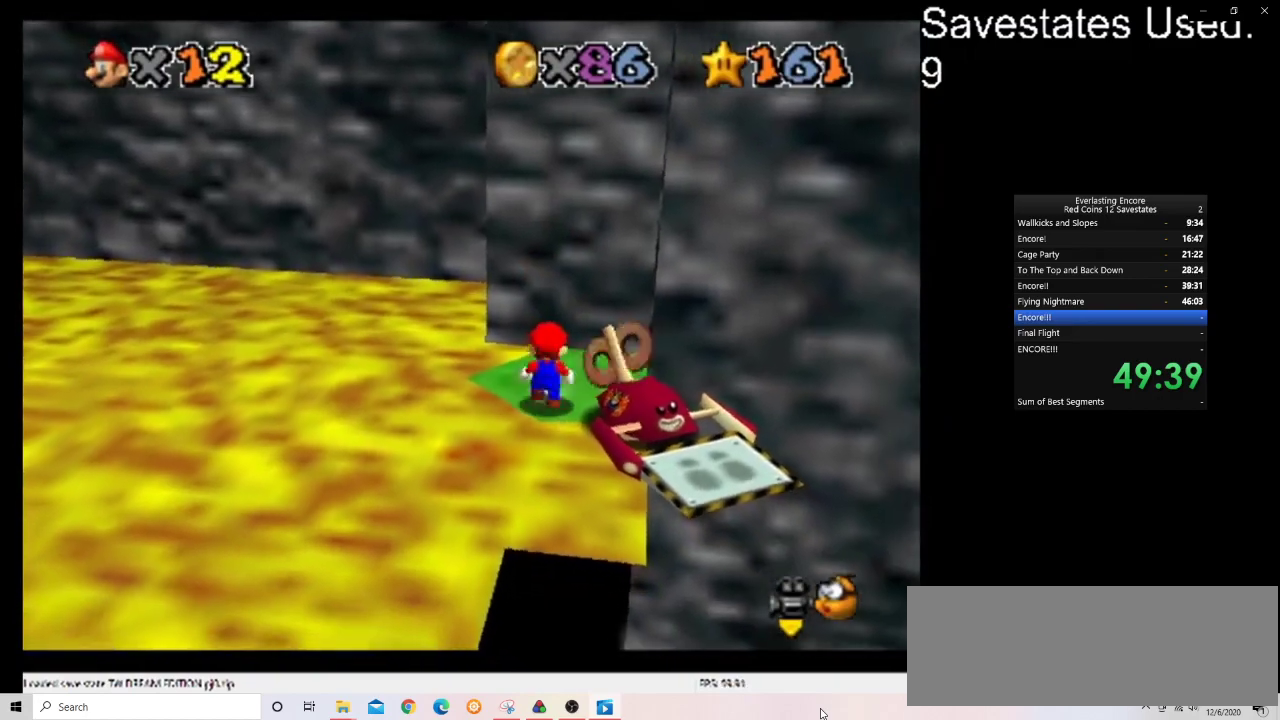
Gameplay with a controller (Nintendo layout); each line is a JSON object with the inputs held at the frame after it (dt_ms = milliseconds from this image to that frame). "events" lists button and stick changes between this image and that frame as [ms after this image, input, new state], when the widget could be followed in between. Not read: B L3 R3.
{"dt_ms": 500, "buttons": [], "left_stick": "up", "events": [[33, "A", "down"], [133, "A", "up"], [200, "left_stick", "up"], [300, "DPAD_DOWN", "down"], [400, "DPAD_DOWN", "up"], [433, "left_stick", "up-right"], [500, "left_stick", "up"]]}
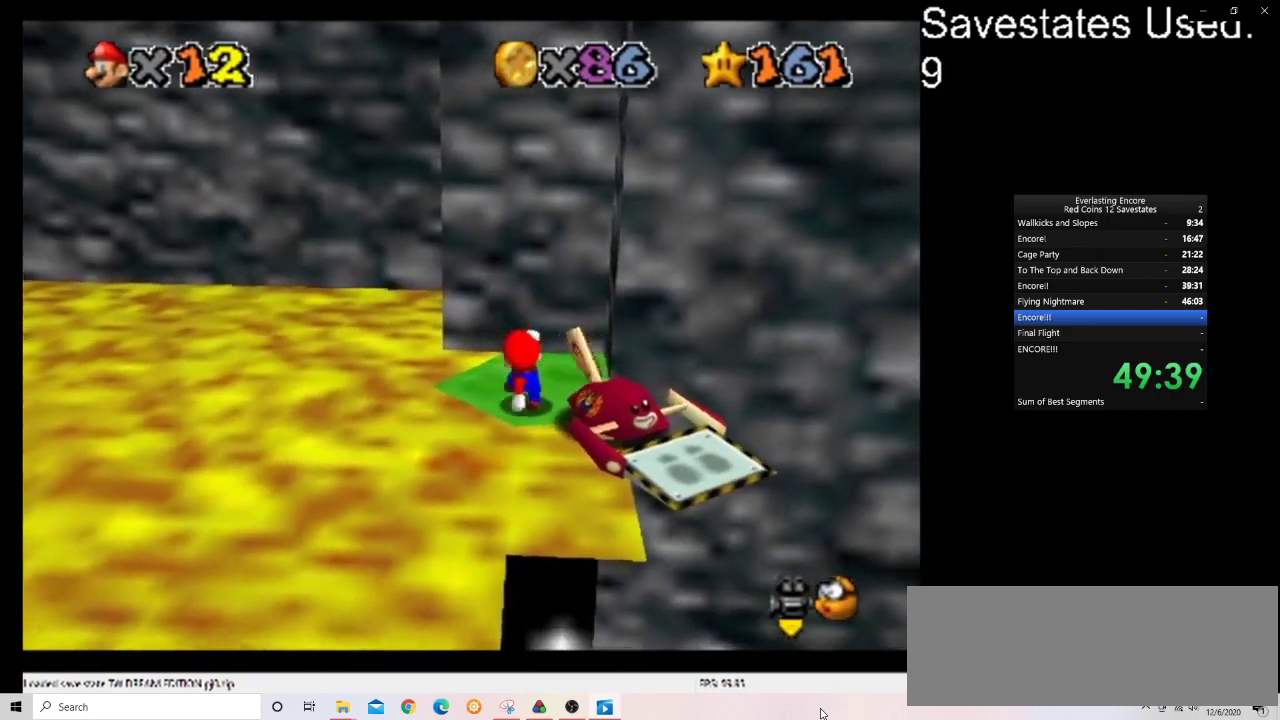
{"dt_ms": 300, "buttons": ["A", "C_DOWN", "C_RIGHT"], "left_stick": "up", "events": [[100, "A", "down"], [267, "C_DOWN", "down"], [267, "C_RIGHT", "down"]]}
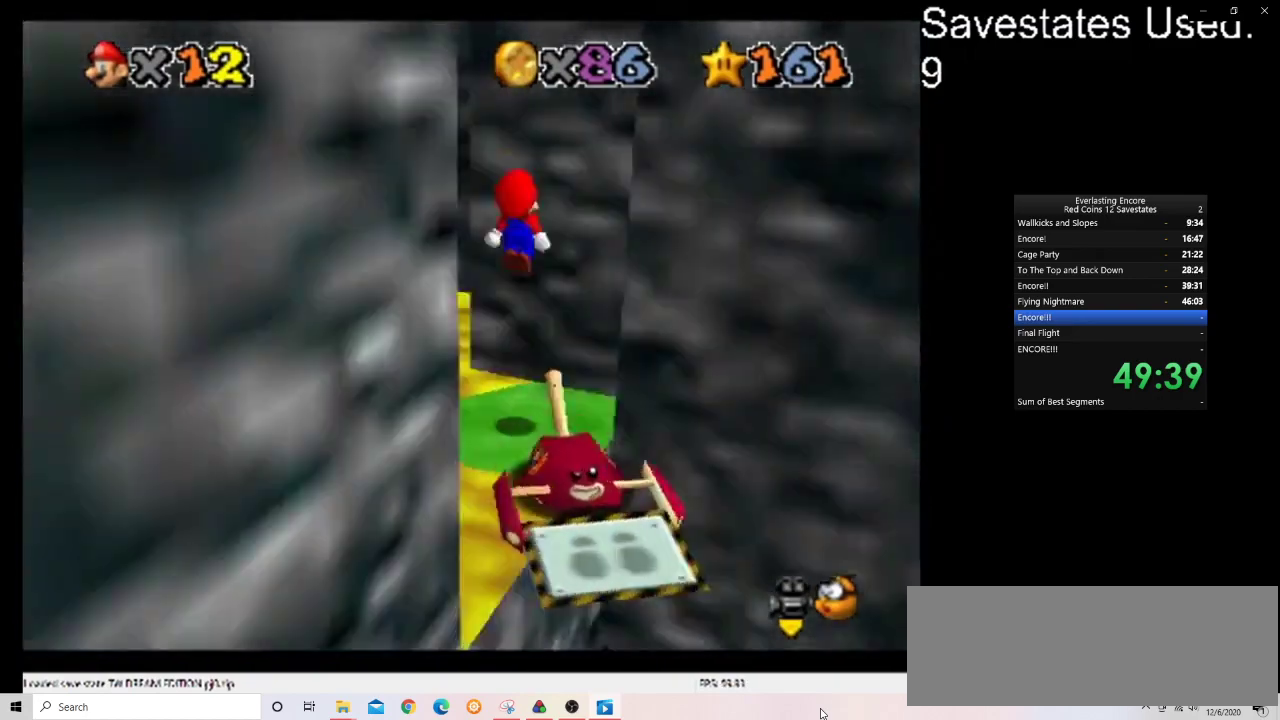
{"dt_ms": 800, "buttons": ["A"], "left_stick": "down", "events": [[67, "left_stick", "up-right"], [167, "C_DOWN", "up"], [167, "C_RIGHT", "up"], [200, "A", "up"], [300, "left_stick", "right"], [400, "A", "down"], [467, "left_stick", "down-left"], [767, "left_stick", "down"]]}
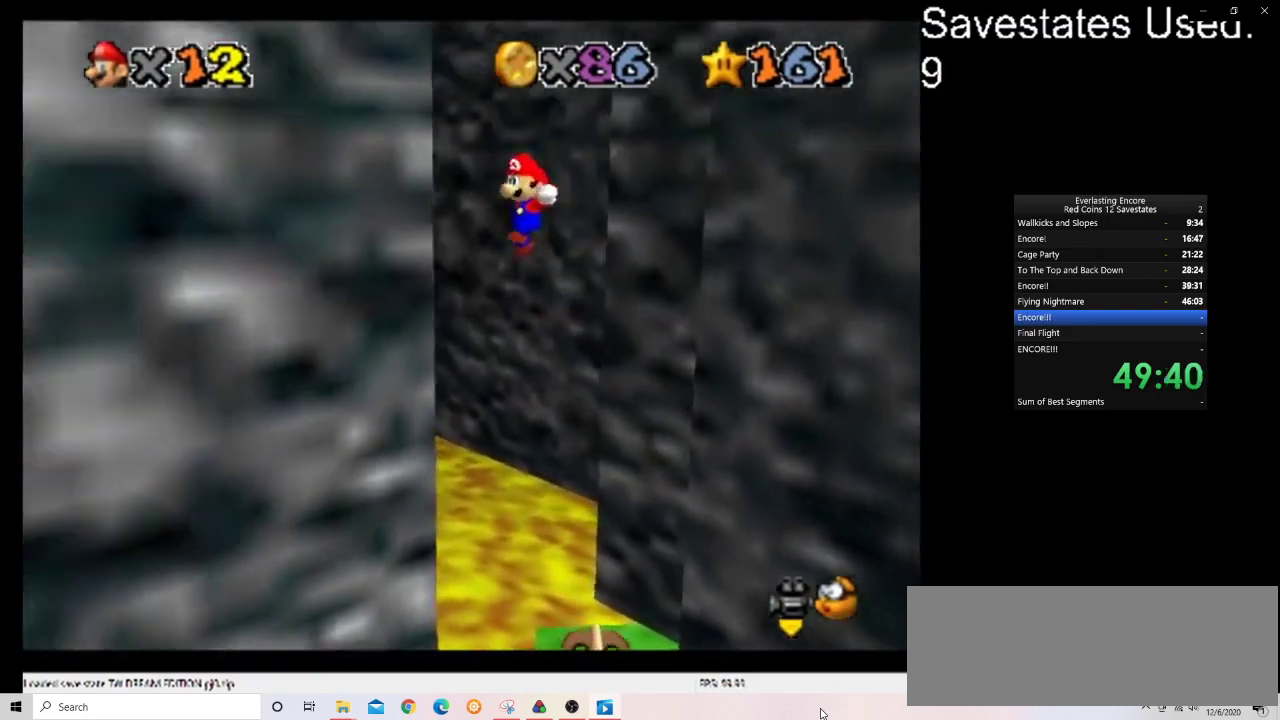
{"dt_ms": 400, "buttons": ["A"], "left_stick": "up-right", "events": [[100, "left_stick", "down-left"], [167, "A", "up"], [300, "A", "down"], [333, "left_stick", "up-right"]]}
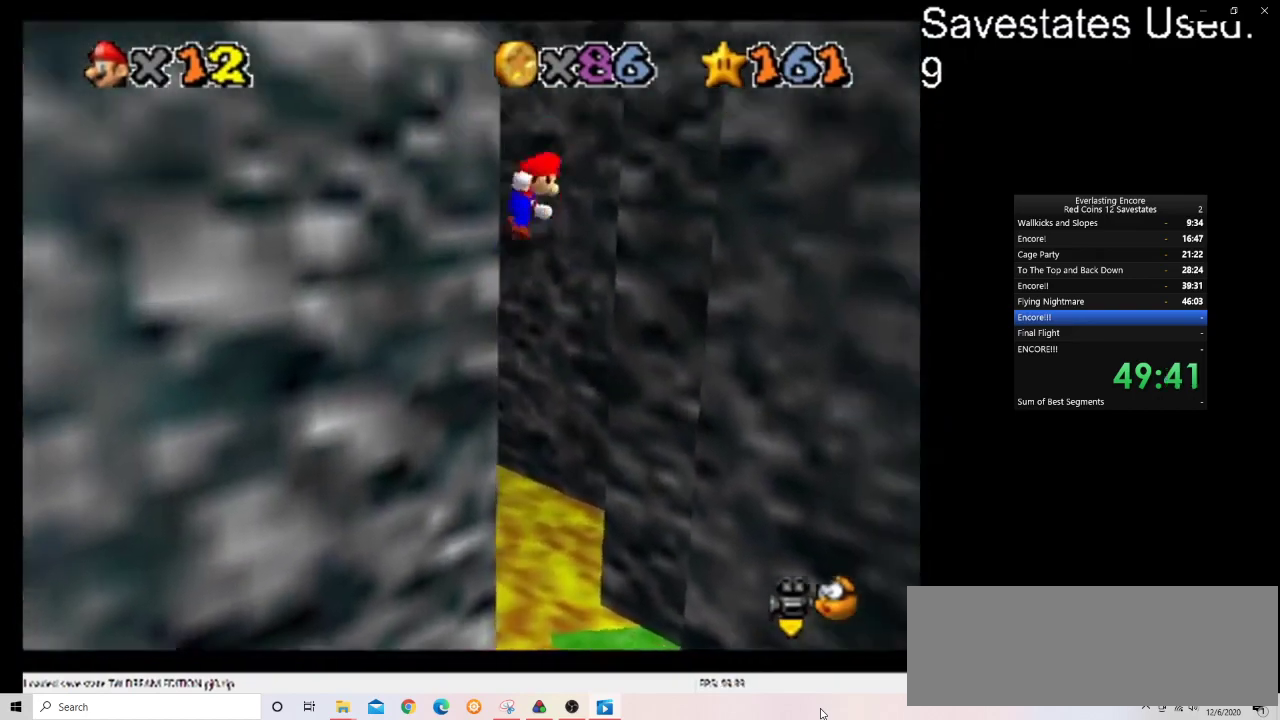
{"dt_ms": 700, "buttons": ["A"], "left_stick": "down-left", "events": [[467, "A", "up"], [533, "left_stick", "center"], [600, "A", "down"], [600, "left_stick", "down"], [667, "left_stick", "down-left"]]}
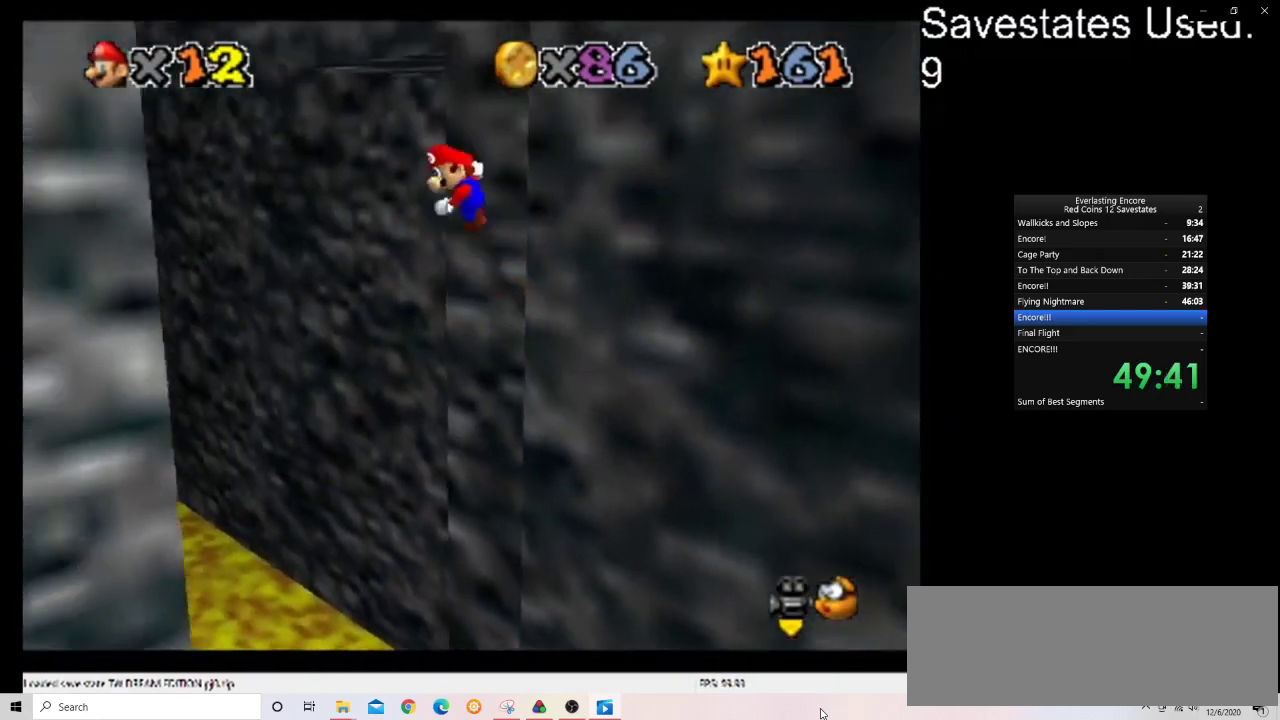
{"dt_ms": 300, "buttons": [], "left_stick": "down-left", "events": [[167, "A", "up"]]}
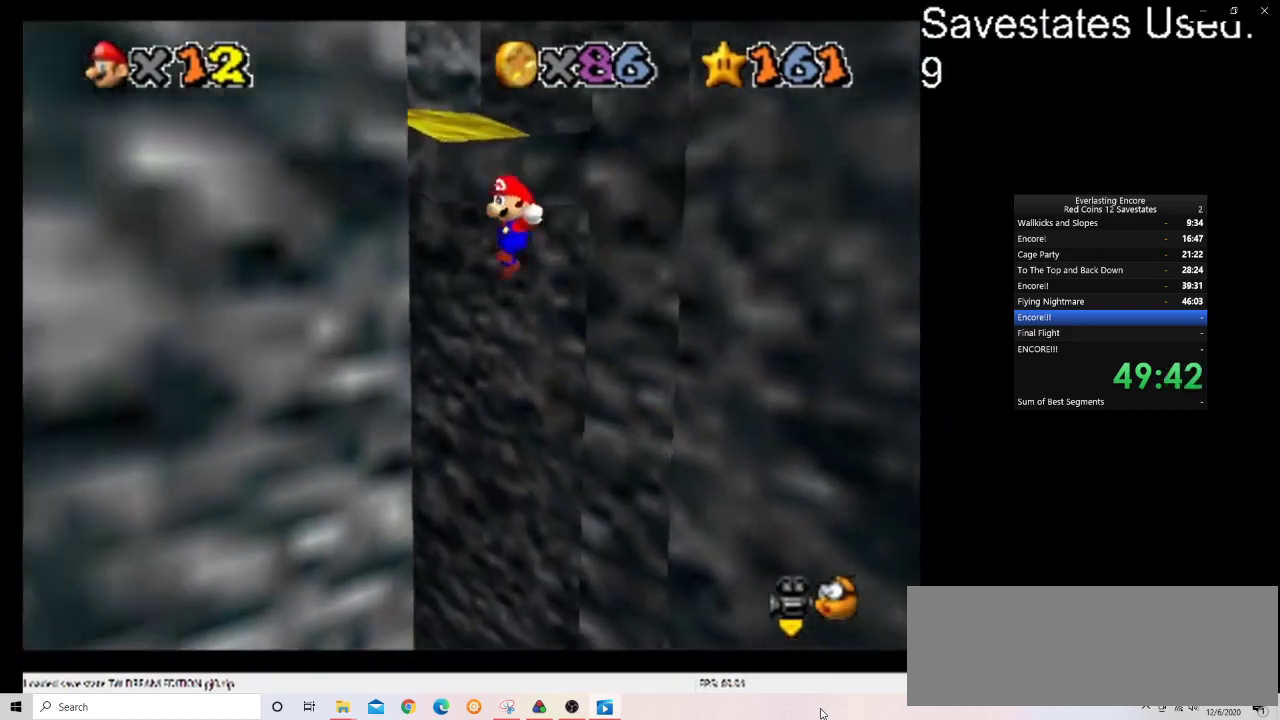
{"dt_ms": 500, "buttons": ["A"], "left_stick": "up", "events": [[100, "left_stick", "down"], [333, "A", "down"], [333, "left_stick", "up"]]}
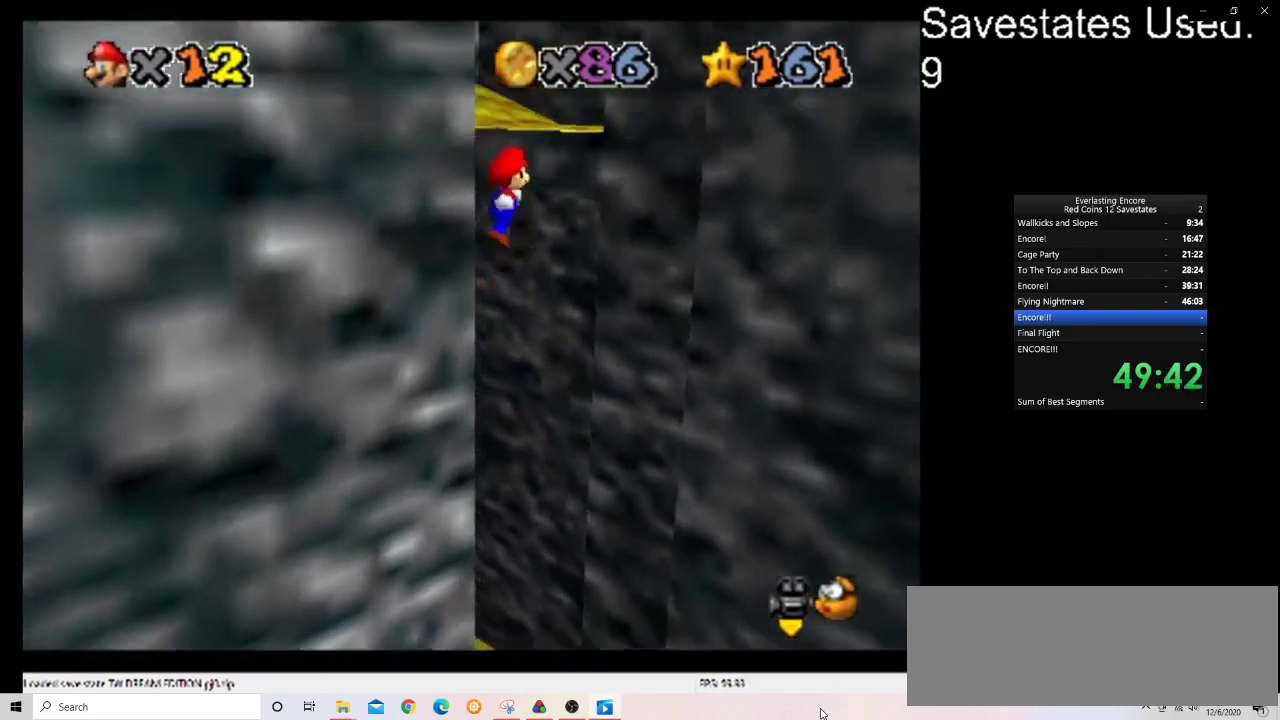
{"dt_ms": 600, "buttons": ["A"], "left_stick": "up-left", "events": [[100, "A", "up"], [233, "left_stick", "up-left"], [300, "C_DOWN", "down"], [300, "C_RIGHT", "down"], [300, "left_stick", "up"], [367, "left_stick", "up-right"], [400, "C_DOWN", "up"], [400, "C_RIGHT", "up"], [533, "left_stick", "up"], [600, "A", "down"], [600, "left_stick", "up-left"]]}
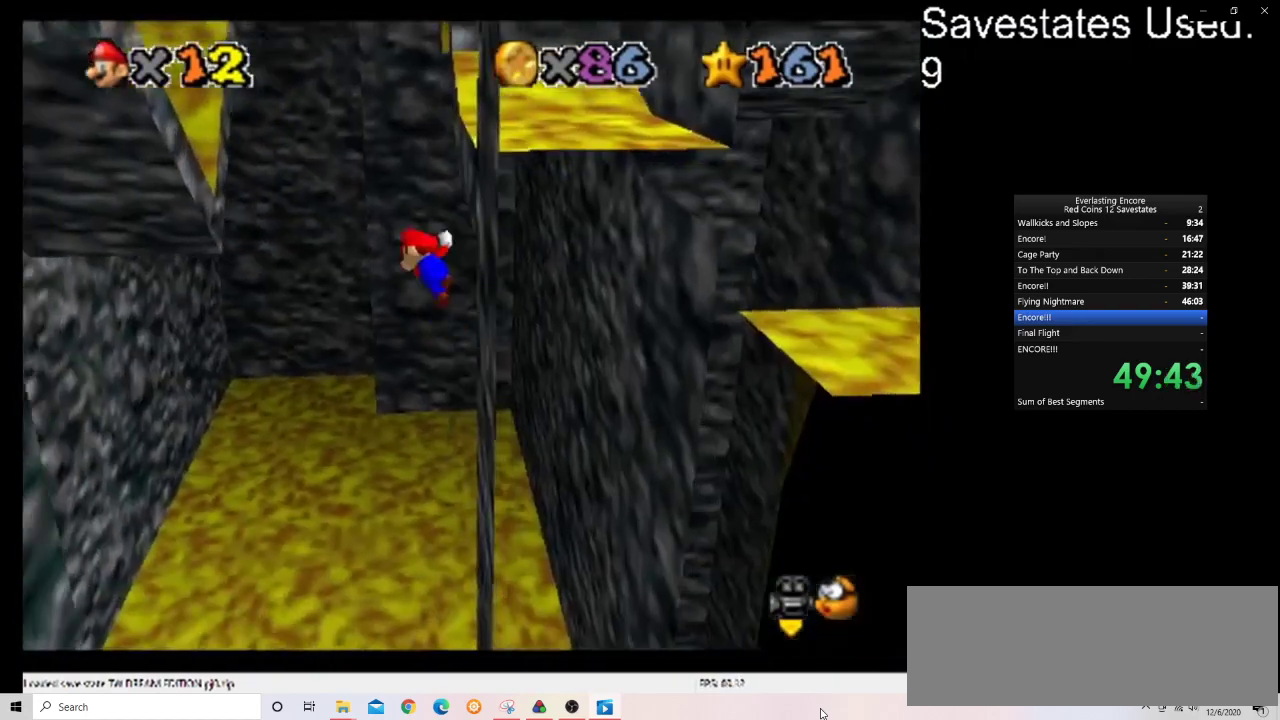
{"dt_ms": 400, "buttons": ["A"], "left_stick": "up-left", "events": [[233, "left_stick", "up"], [400, "left_stick", "up-left"]]}
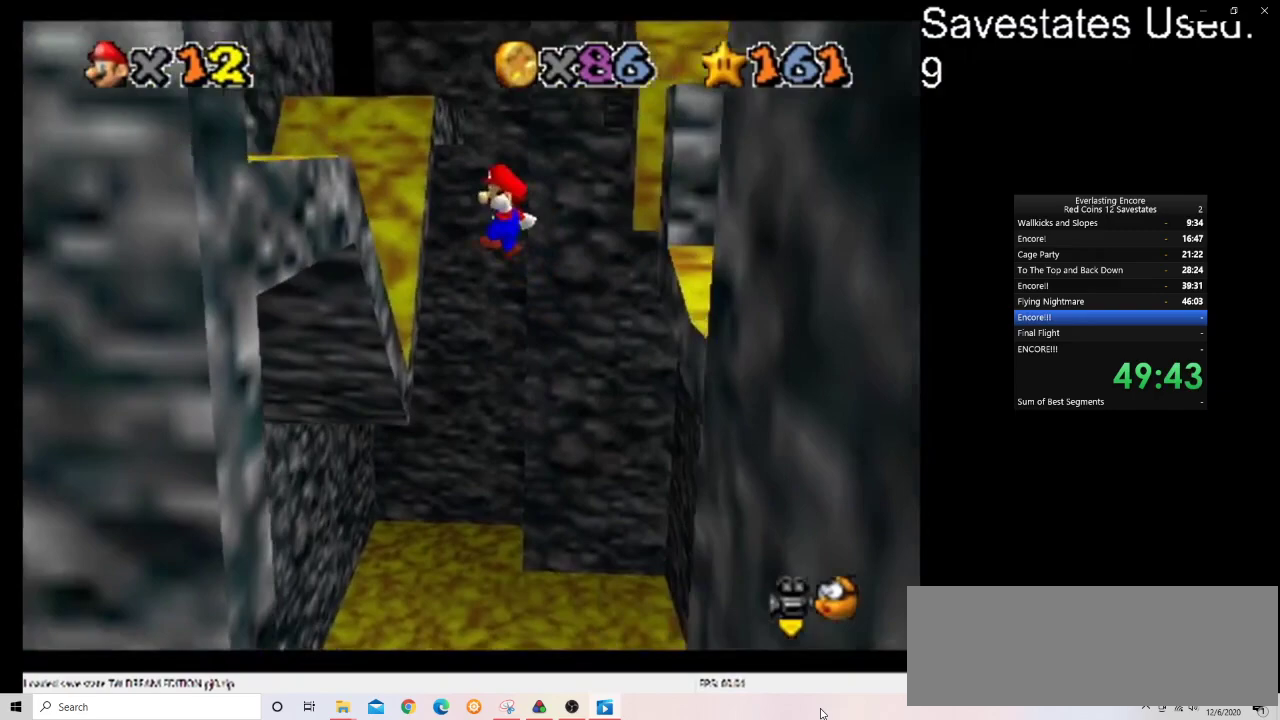
{"dt_ms": 400, "buttons": [], "left_stick": "up-left", "events": [[200, "A", "up"], [200, "left_stick", "up"], [333, "left_stick", "up-left"]]}
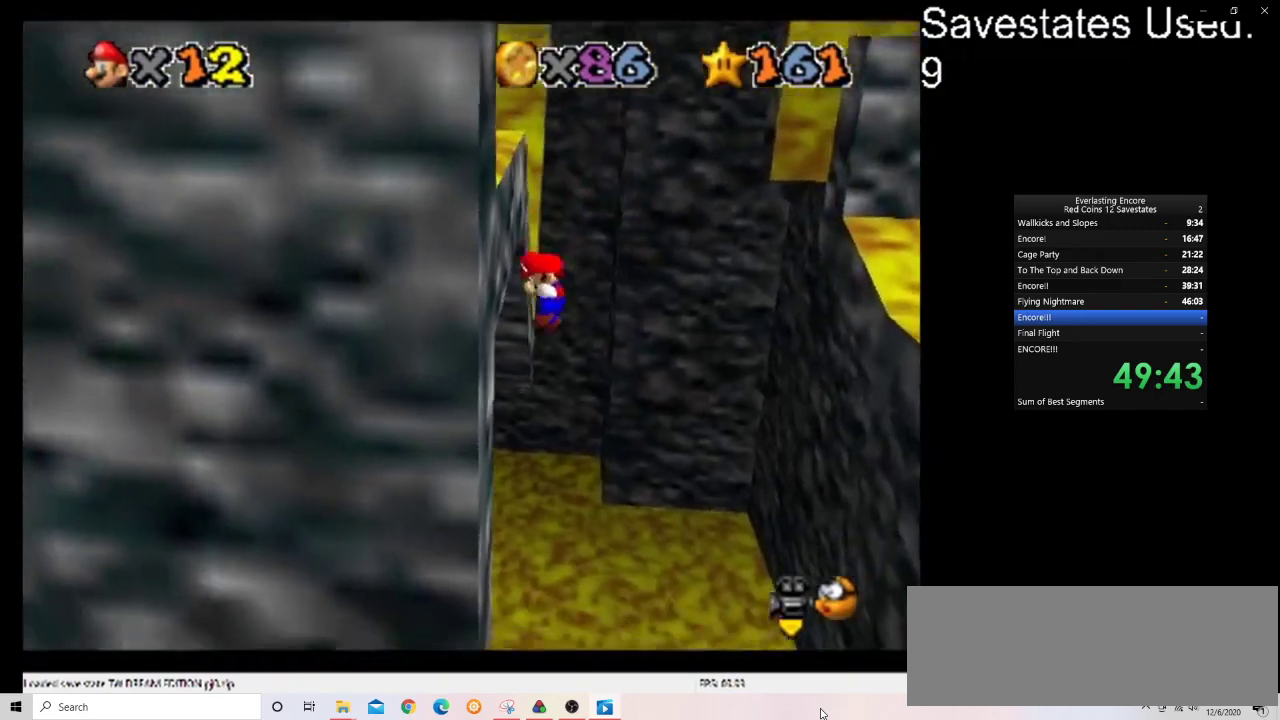
{"dt_ms": 700, "buttons": [], "left_stick": "up", "events": [[67, "A", "down"], [100, "left_stick", "up-right"], [133, "A", "up"], [400, "left_stick", "right"], [533, "left_stick", "up-right"], [567, "C_DOWN", "down"], [567, "C_RIGHT", "down"], [633, "left_stick", "up"], [667, "C_DOWN", "up"], [667, "C_RIGHT", "up"]]}
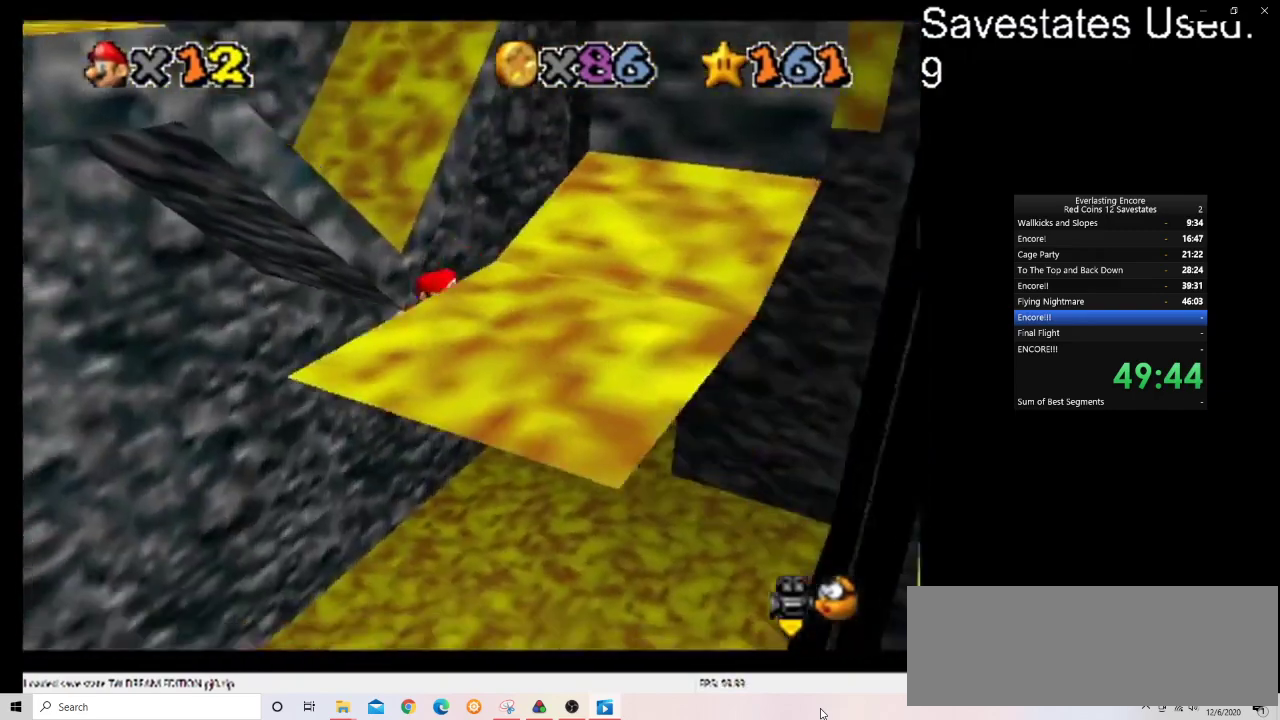
{"dt_ms": 600, "buttons": ["A"], "left_stick": "up-left", "events": [[133, "A", "down"], [133, "left_stick", "center"], [200, "left_stick", "up-left"], [333, "left_stick", "center"], [500, "left_stick", "up"], [567, "left_stick", "up-left"]]}
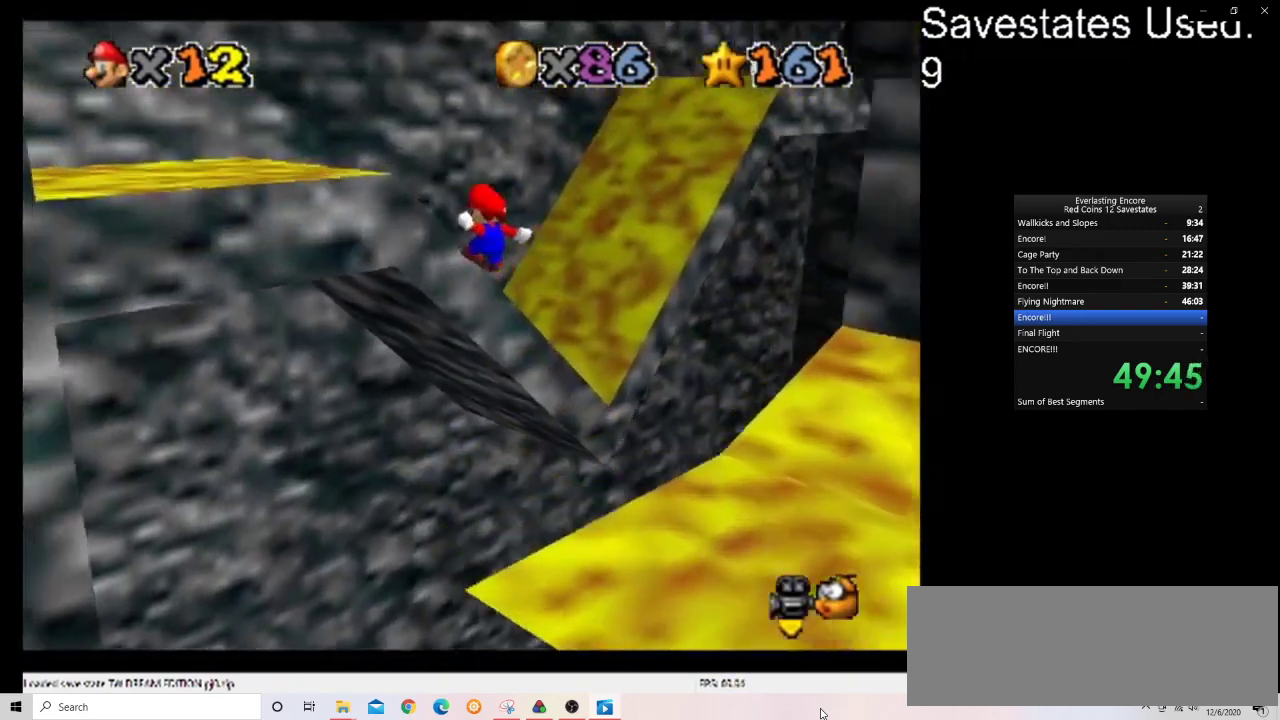
{"dt_ms": 300, "buttons": [], "left_stick": "up-right", "events": [[33, "A", "up"], [100, "left_stick", "up"], [200, "C_DOWN", "down"], [200, "C_LEFT", "down"], [300, "C_DOWN", "up"], [300, "C_LEFT", "up"], [300, "left_stick", "up-right"]]}
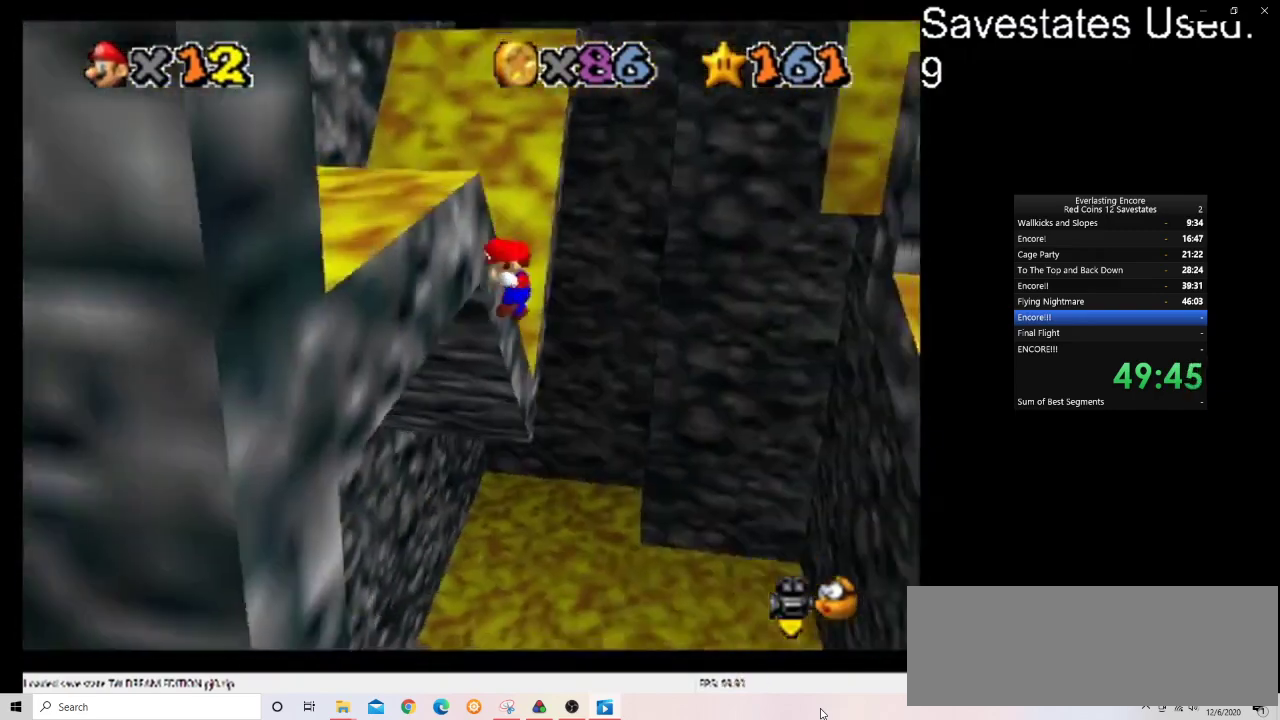
{"dt_ms": 500, "buttons": ["A"], "left_stick": "up", "events": [[67, "A", "down"], [500, "left_stick", "up"]]}
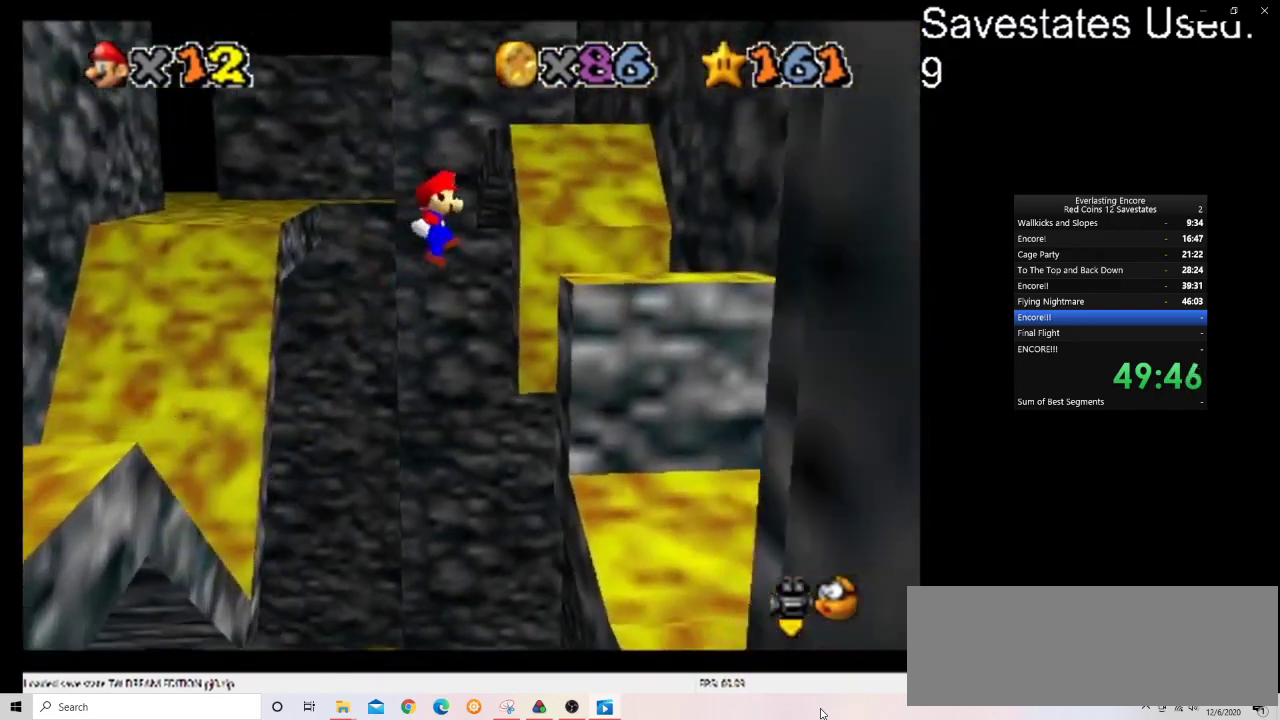
{"dt_ms": 500, "buttons": ["A"], "left_stick": "up", "events": []}
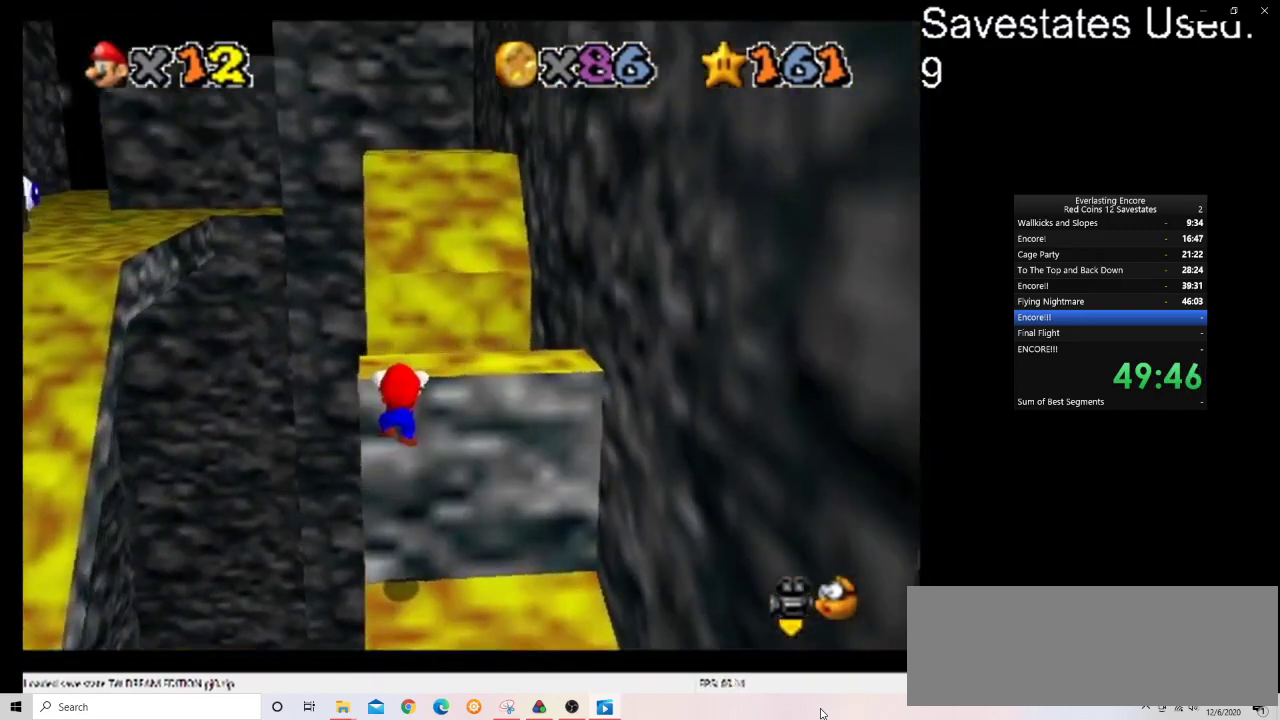
{"dt_ms": 700, "buttons": [], "left_stick": "up", "events": [[133, "A", "up"]]}
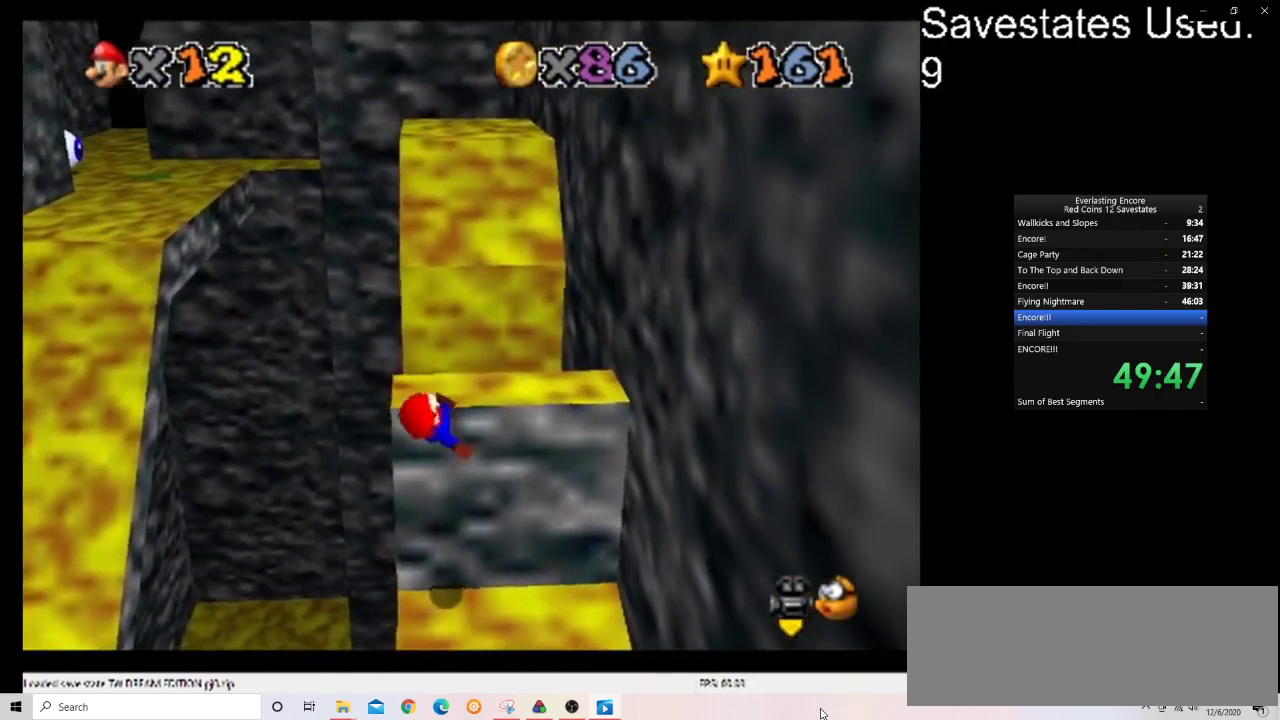
{"dt_ms": 300, "buttons": [], "left_stick": "center", "events": [[67, "left_stick", "center"]]}
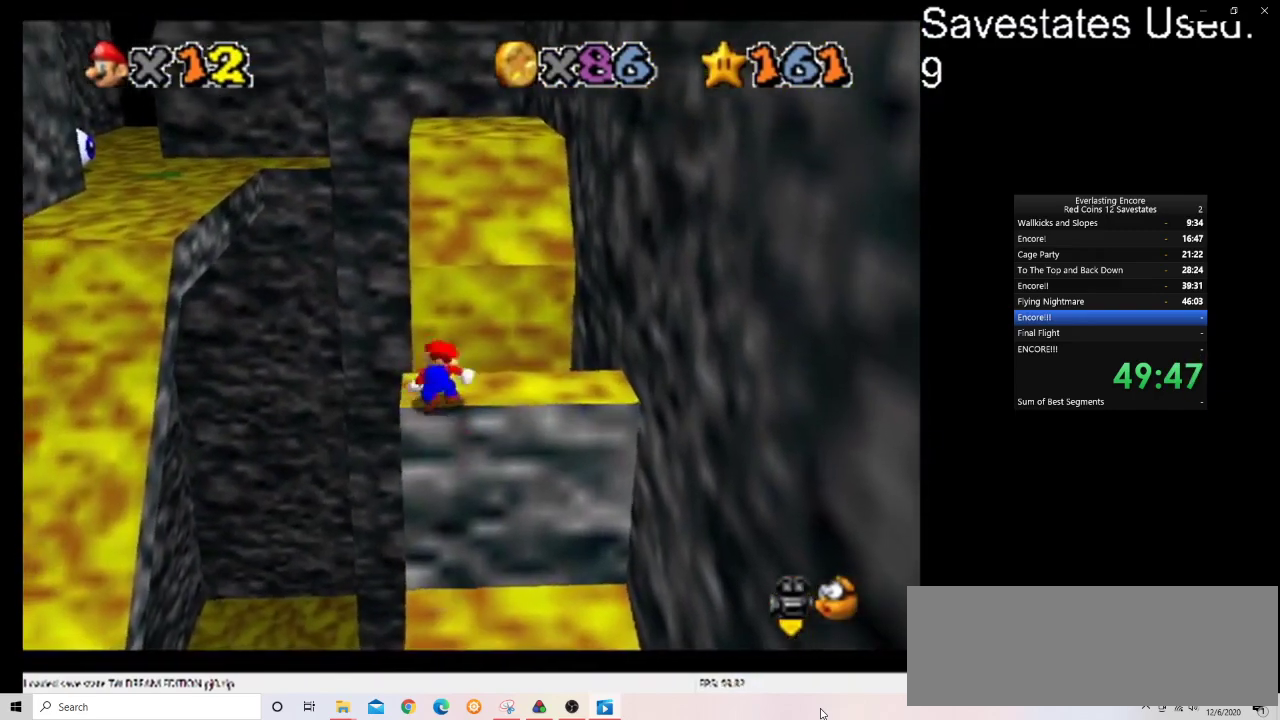
{"dt_ms": 500, "buttons": ["A"], "left_stick": "up-left", "events": [[200, "A", "down"], [267, "left_stick", "up-left"]]}
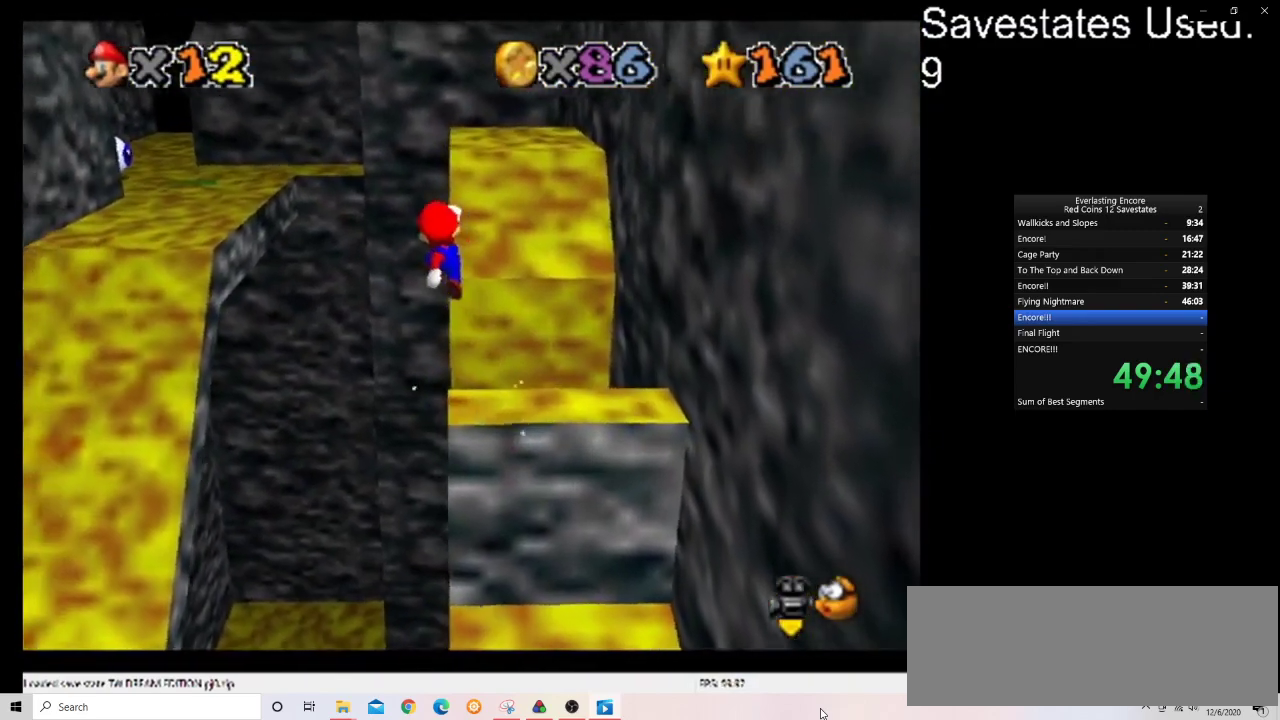
{"dt_ms": 400, "buttons": ["C_DOWN", "C_LEFT"], "left_stick": "up-right", "events": [[133, "left_stick", "center"], [333, "A", "up"], [367, "left_stick", "up-right"], [400, "C_DOWN", "down"], [400, "C_LEFT", "down"]]}
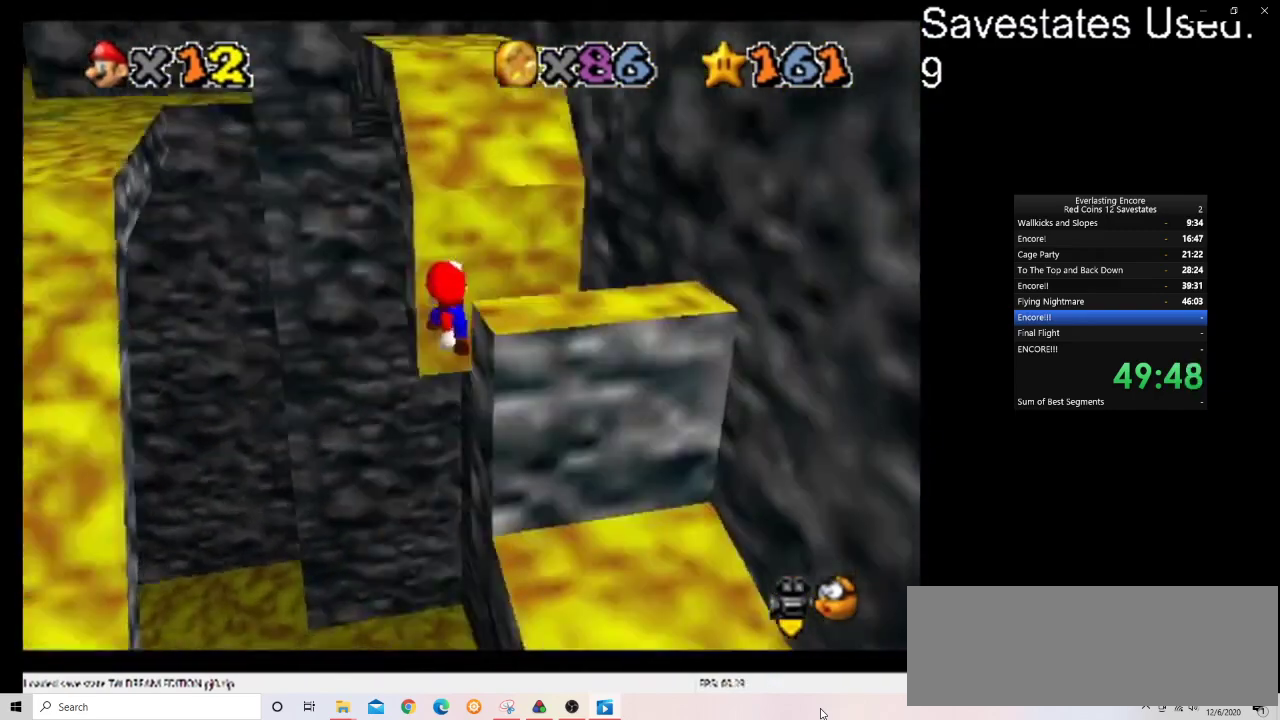
{"dt_ms": 700, "buttons": [], "left_stick": "up", "events": [[133, "C_DOWN", "up"], [133, "C_LEFT", "up"], [300, "C_DOWN", "down"], [300, "C_LEFT", "down"], [300, "left_stick", "up"], [367, "C_DOWN", "up"], [367, "C_LEFT", "up"]]}
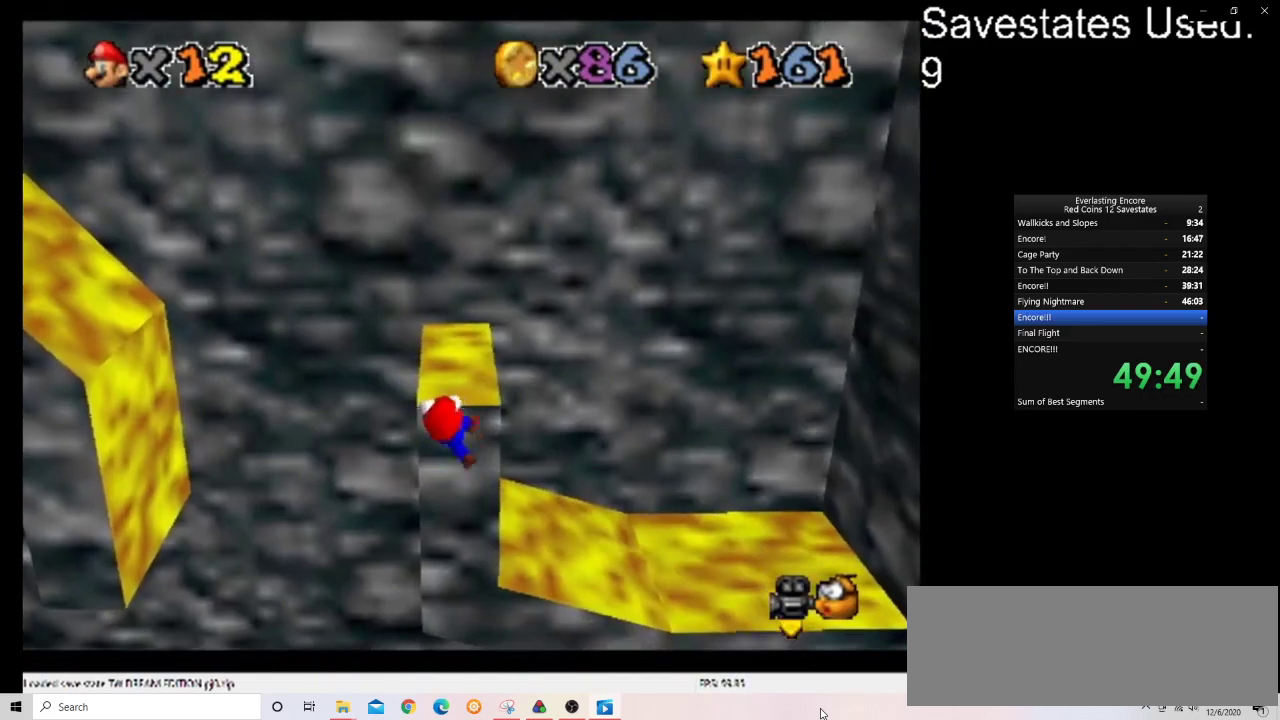
{"dt_ms": 400, "buttons": [], "left_stick": "center", "events": [[100, "left_stick", "center"]]}
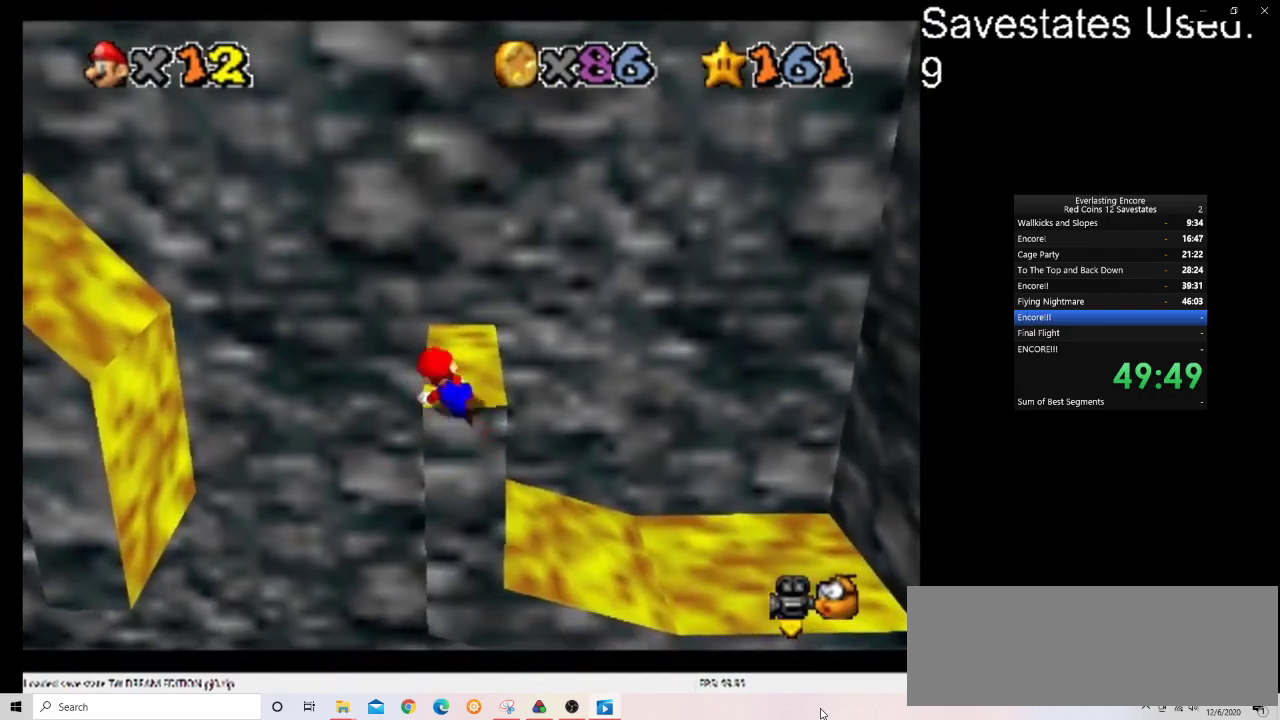
{"dt_ms": 500, "buttons": ["A"], "left_stick": "down-left", "events": [[300, "A", "down"], [333, "left_stick", "down-left"]]}